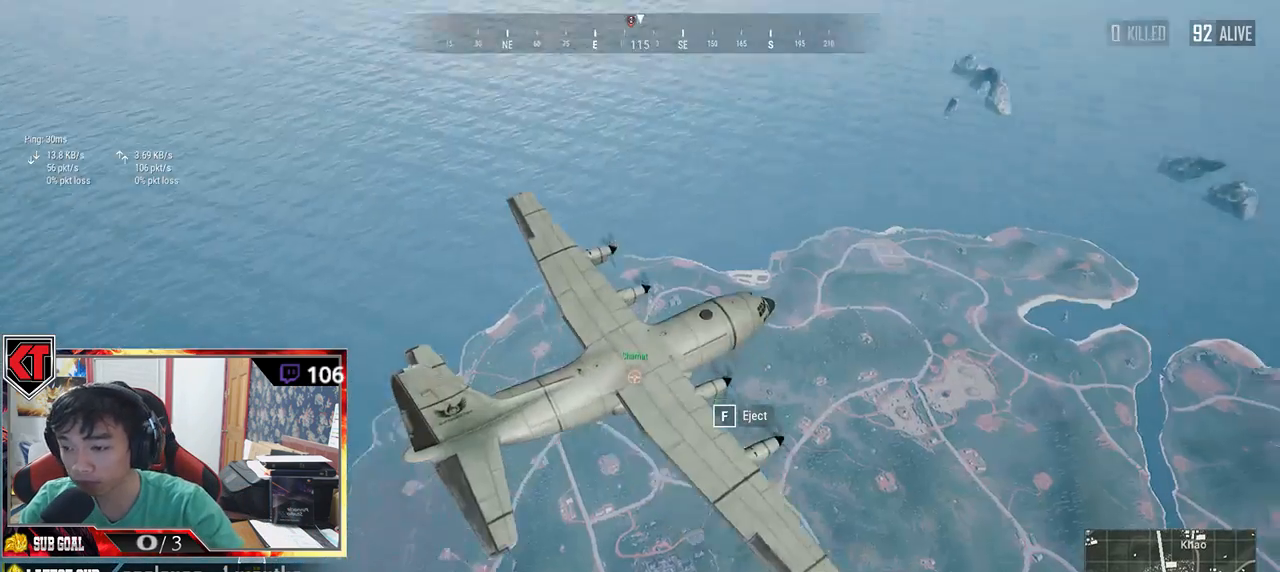
Gameplay with keyboard and mouse; each line is a JSON object with the keys and mouse buttons held at the frame after it. "events" lists presses ("down") and releases ("up") of "a", "c", "ctrl", "d", "e", "f", "q", "r", "s", "shift", "space", "tab", "v", "w", "x", "z", "mouse_left", "mouse_wheel" and "mouse_right" between this image and that frame as [ms after this image, input, new state], when the widget could be followed in between. "mouse_left", "mouse_wheel", "mouse_right" = the "left", "wheel", "right" buttons of the "mouse" list. No other keys are recorded. "wheel" means that the mouse wheel is clicked or scrolled. Mouse movement is not recorded.
{"keys": ["w"], "mouse": [], "events": [[66, "w", "down"]]}
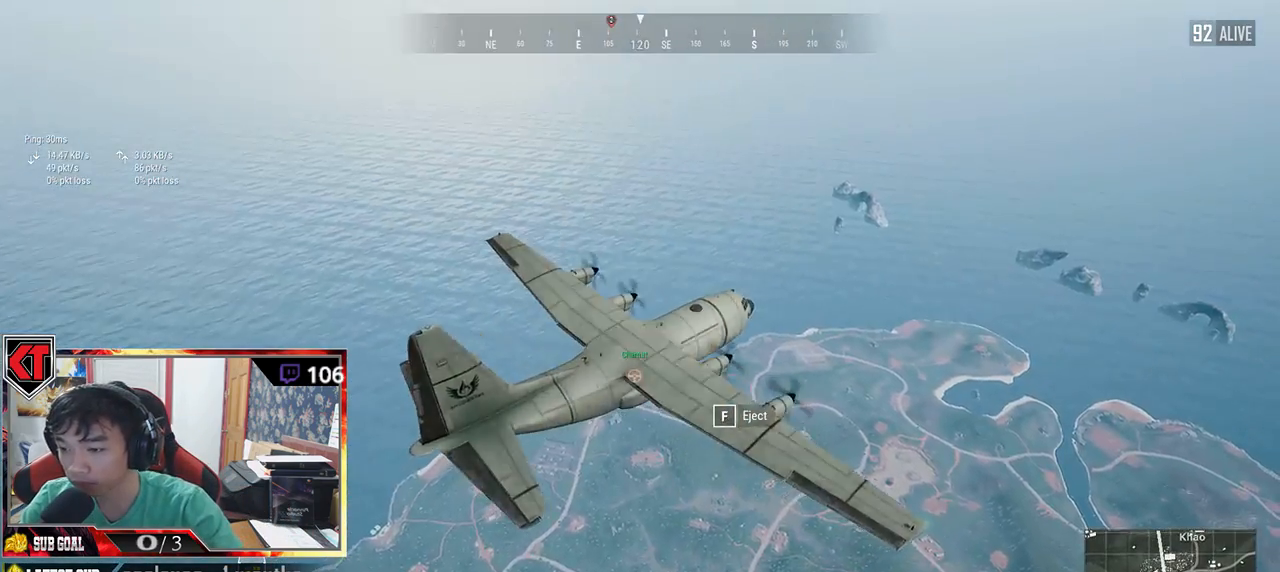
{"keys": ["w"], "mouse": [], "events": [[33, "f", "down"], [150, "f", "up"]]}
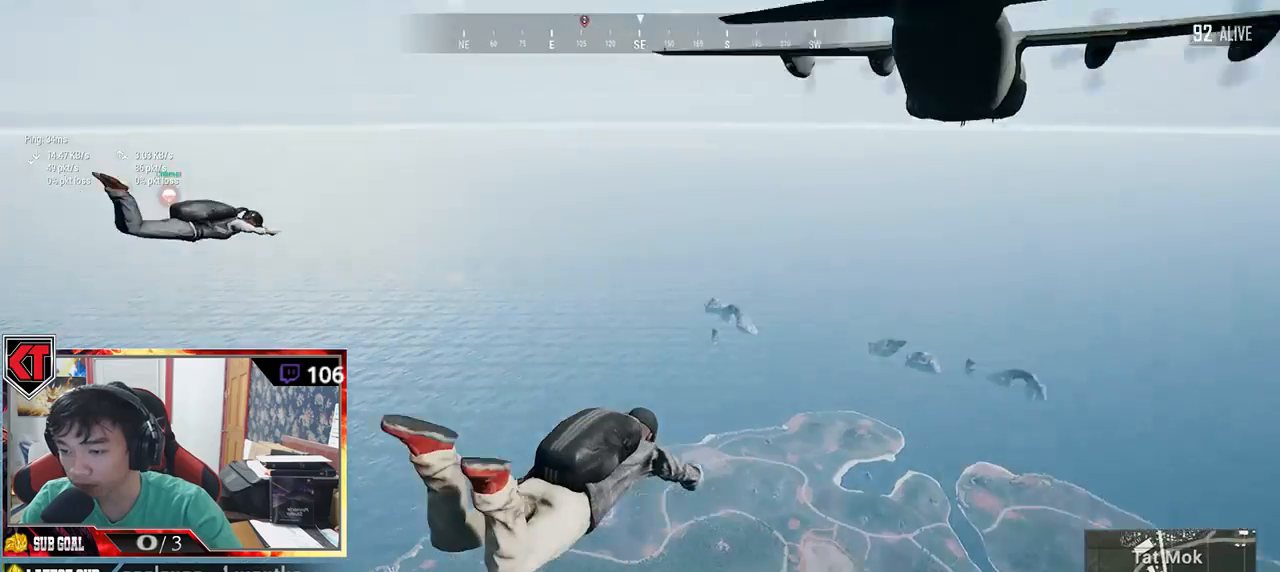
{"keys": ["w"], "mouse": [], "events": []}
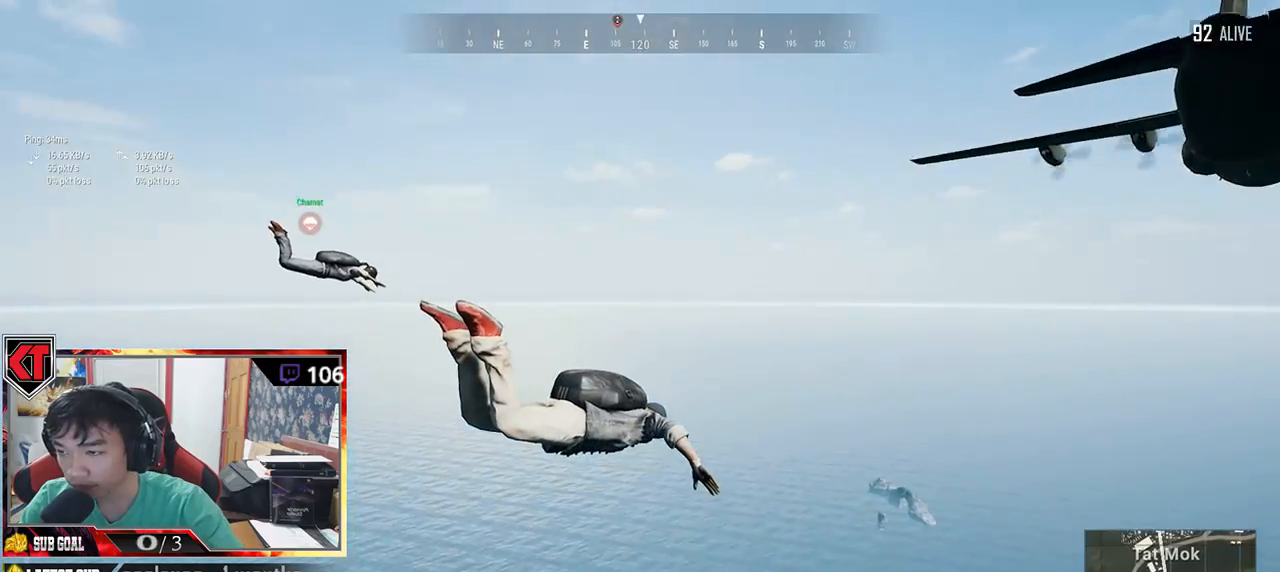
{"keys": ["w"], "mouse": [], "events": []}
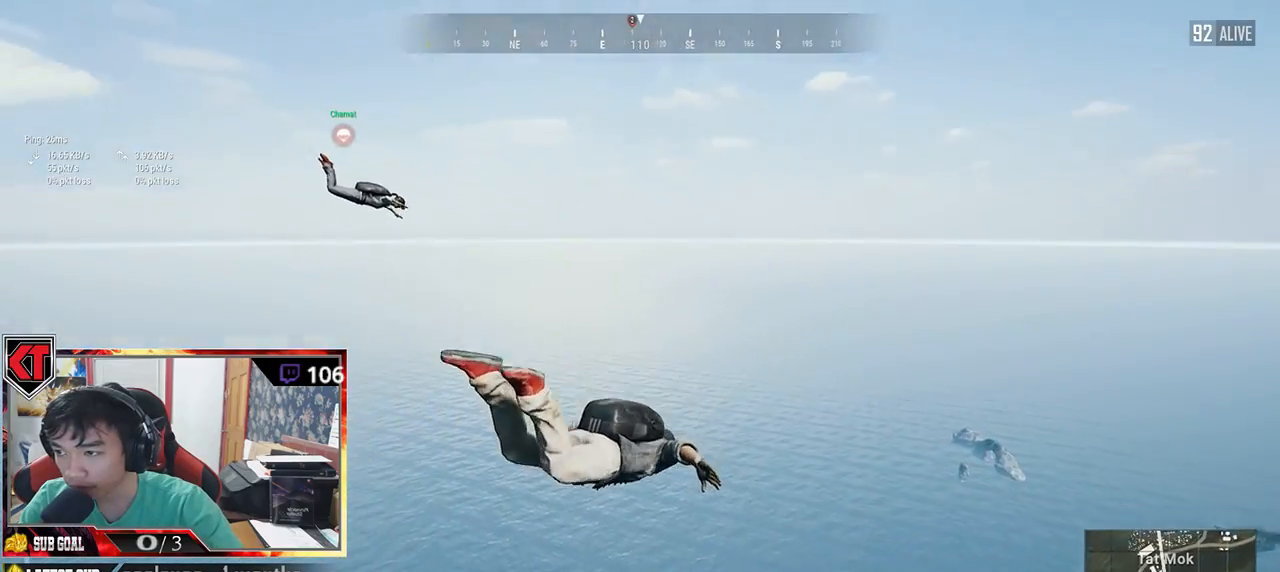
{"keys": ["w"], "mouse": [], "events": []}
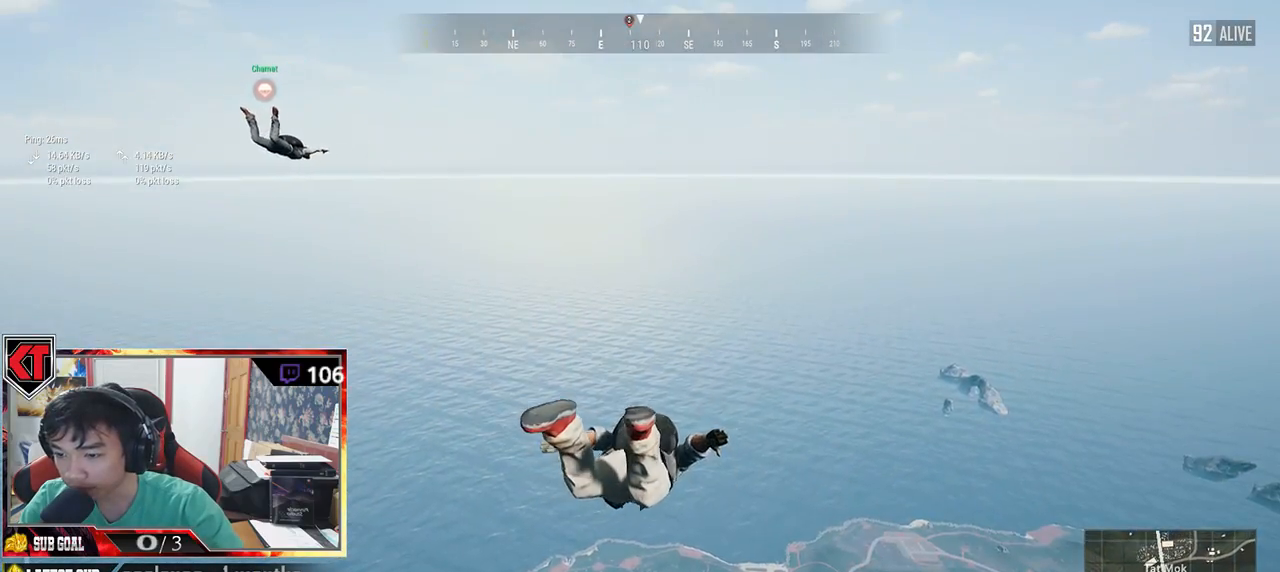
{"keys": ["w"], "mouse": [], "events": []}
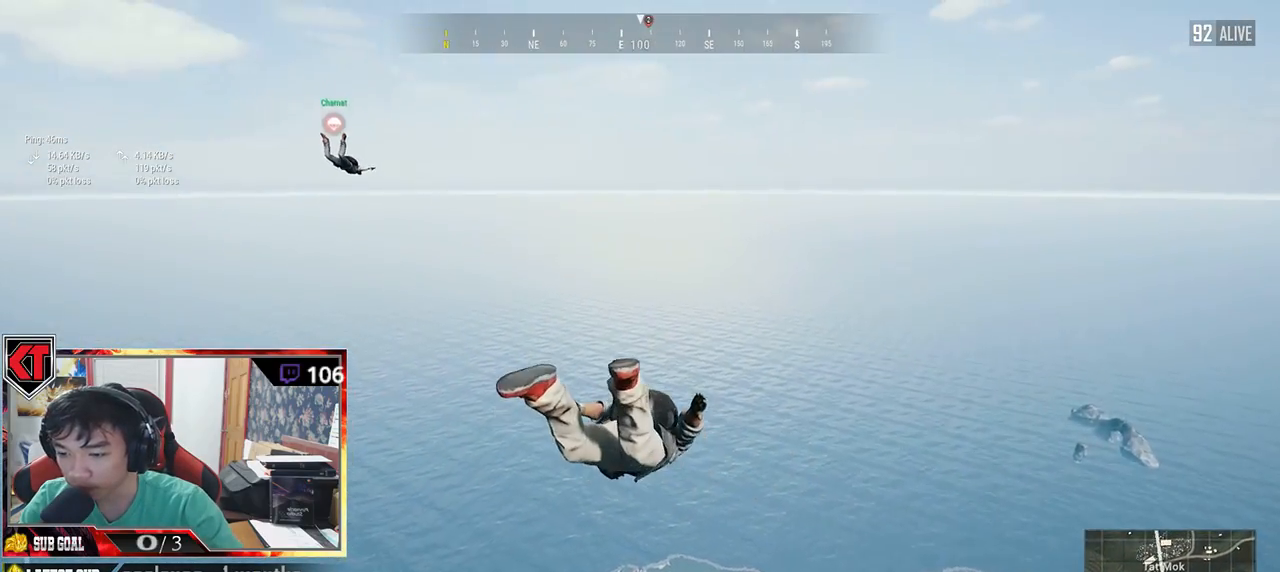
{"keys": ["w"], "mouse": [], "events": []}
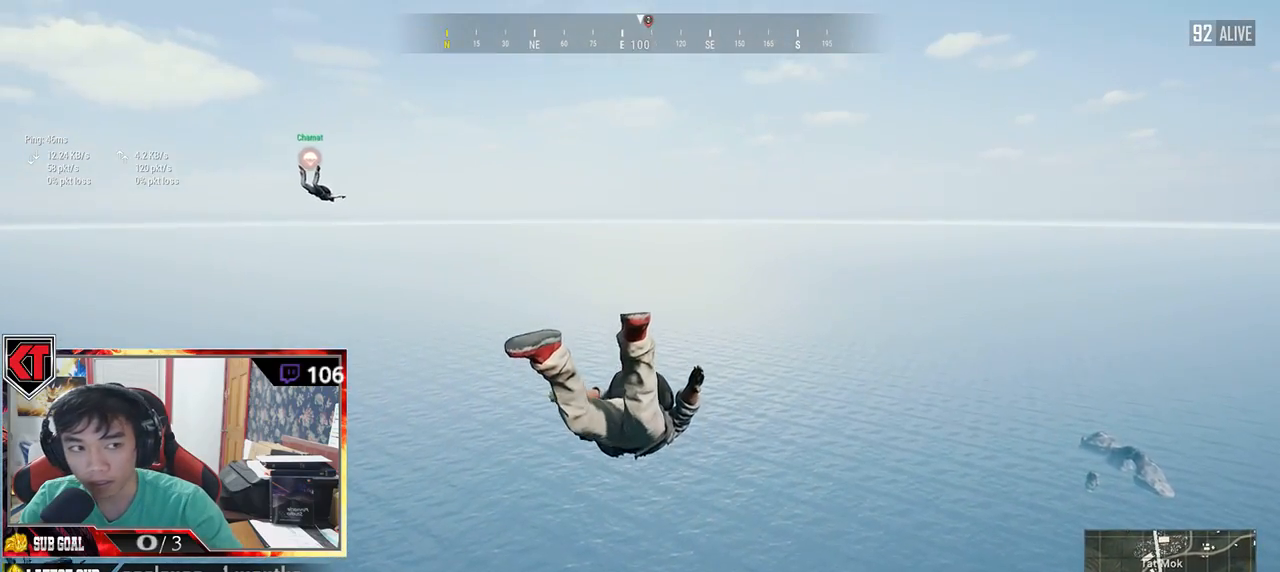
{"keys": ["w"], "mouse": [], "events": []}
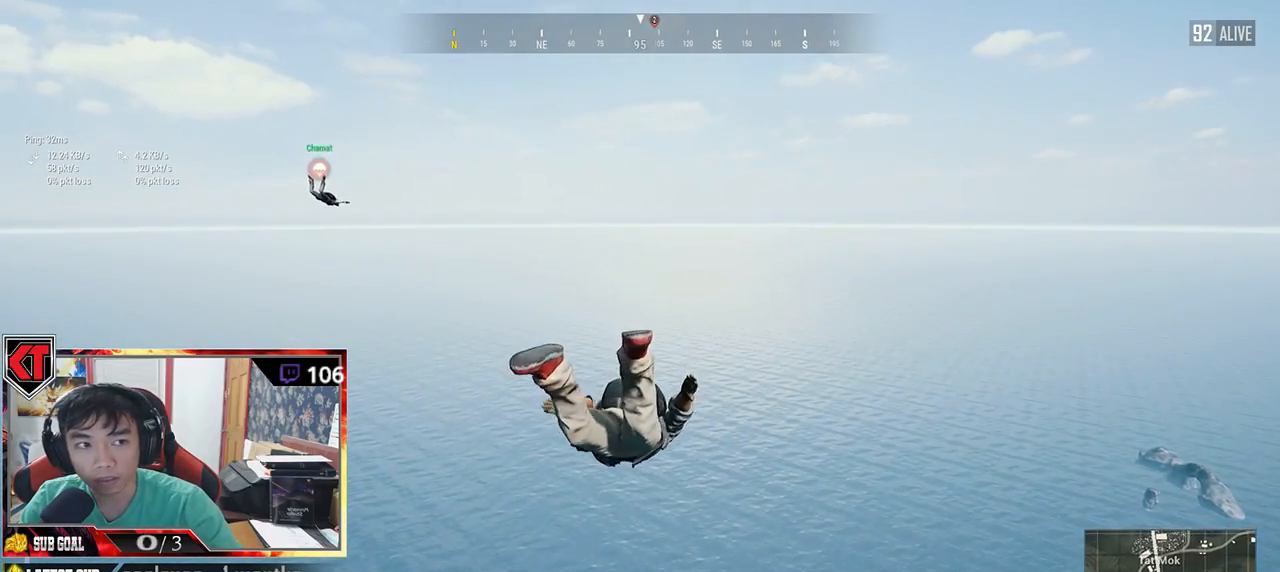
{"keys": ["w"], "mouse": [], "events": []}
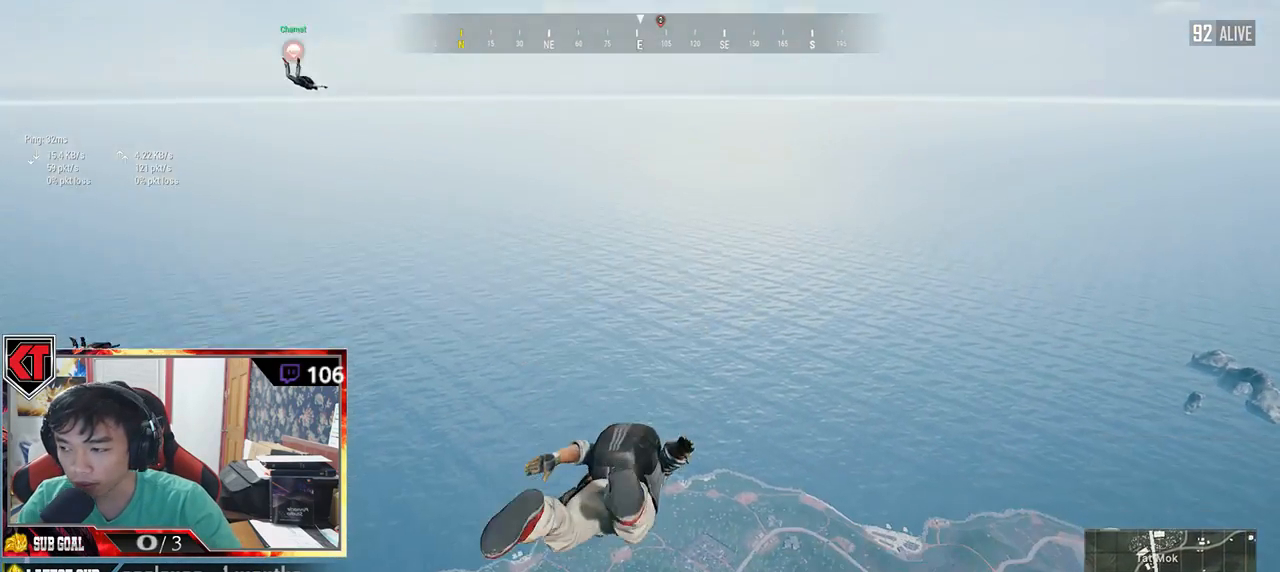
{"keys": ["w"], "mouse": [], "events": []}
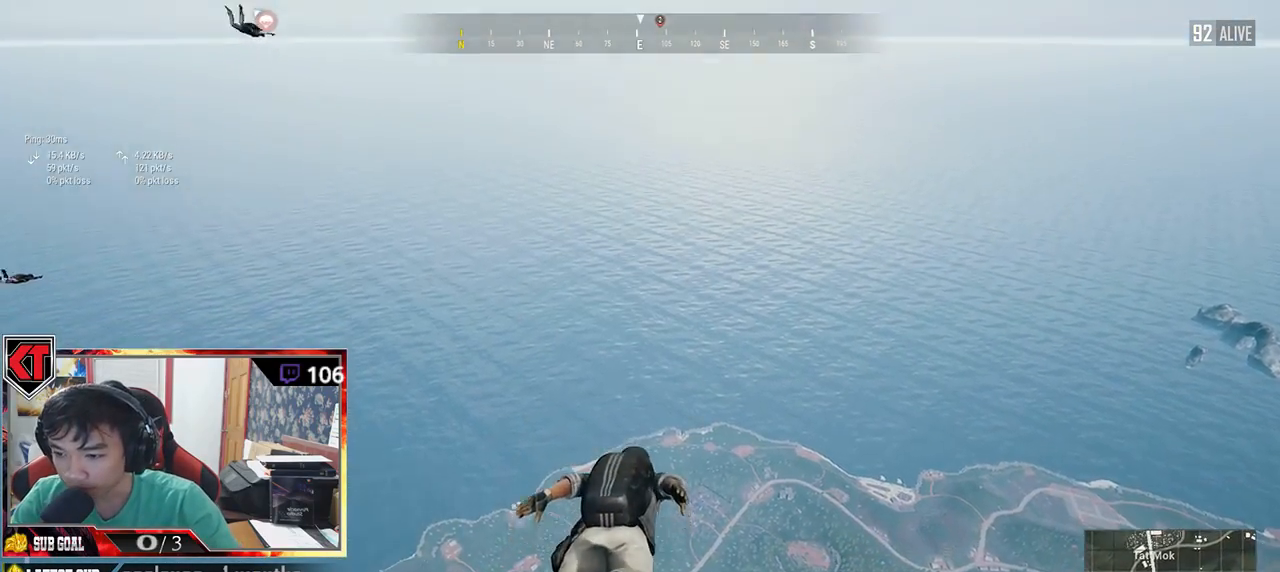
{"keys": ["w"], "mouse": [], "events": []}
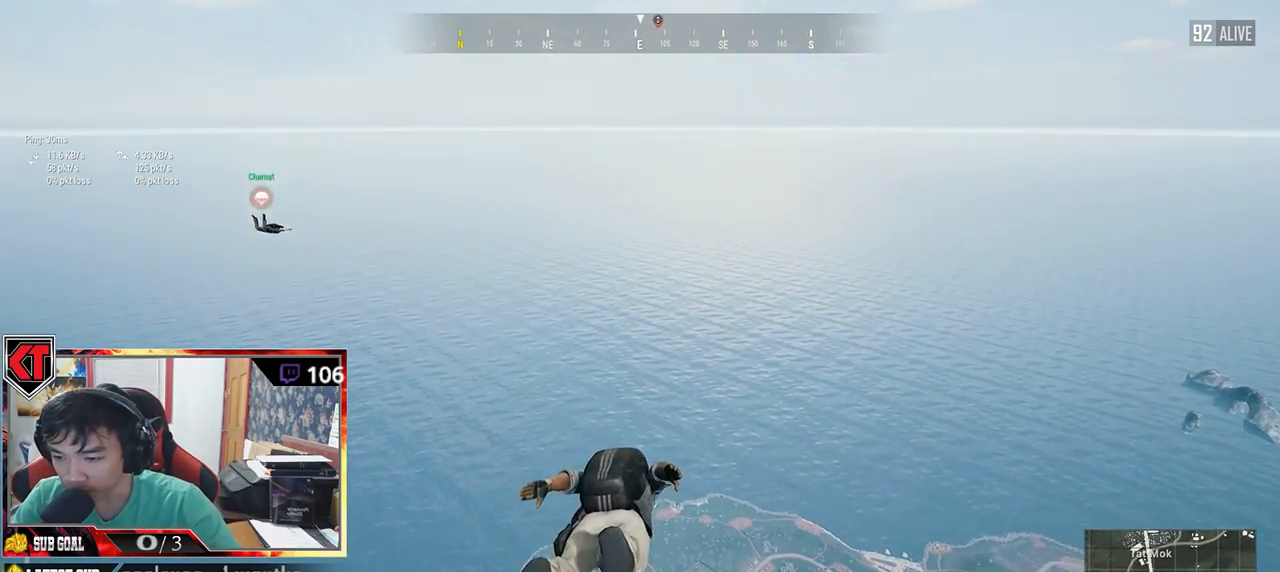
{"keys": ["w"], "mouse": [], "events": []}
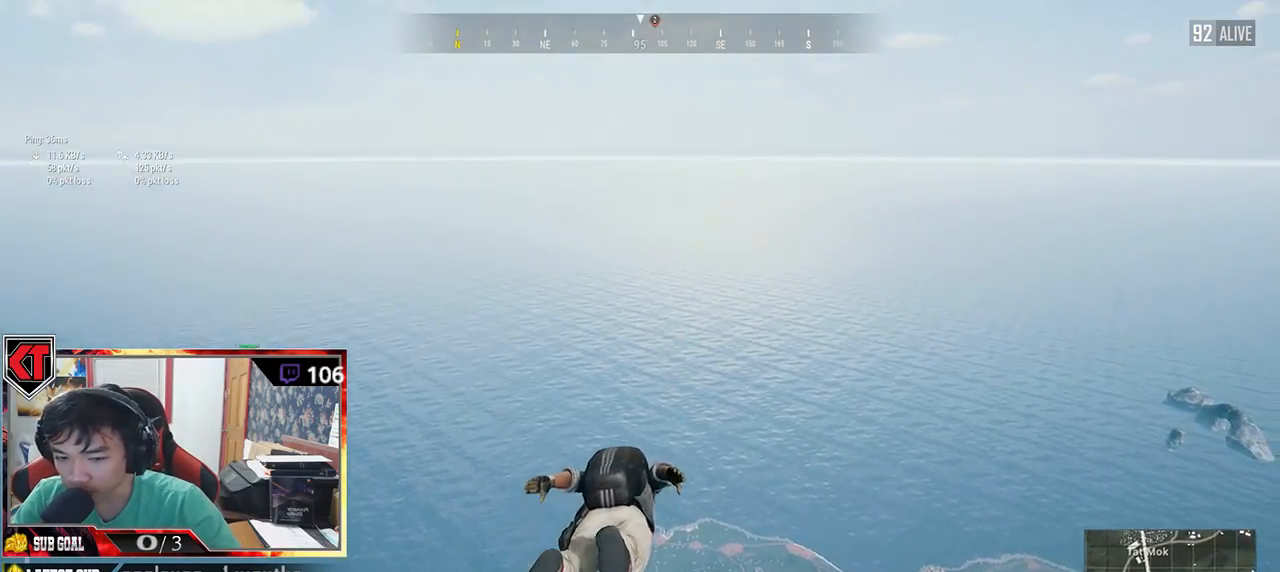
{"keys": ["w"], "mouse": [], "events": []}
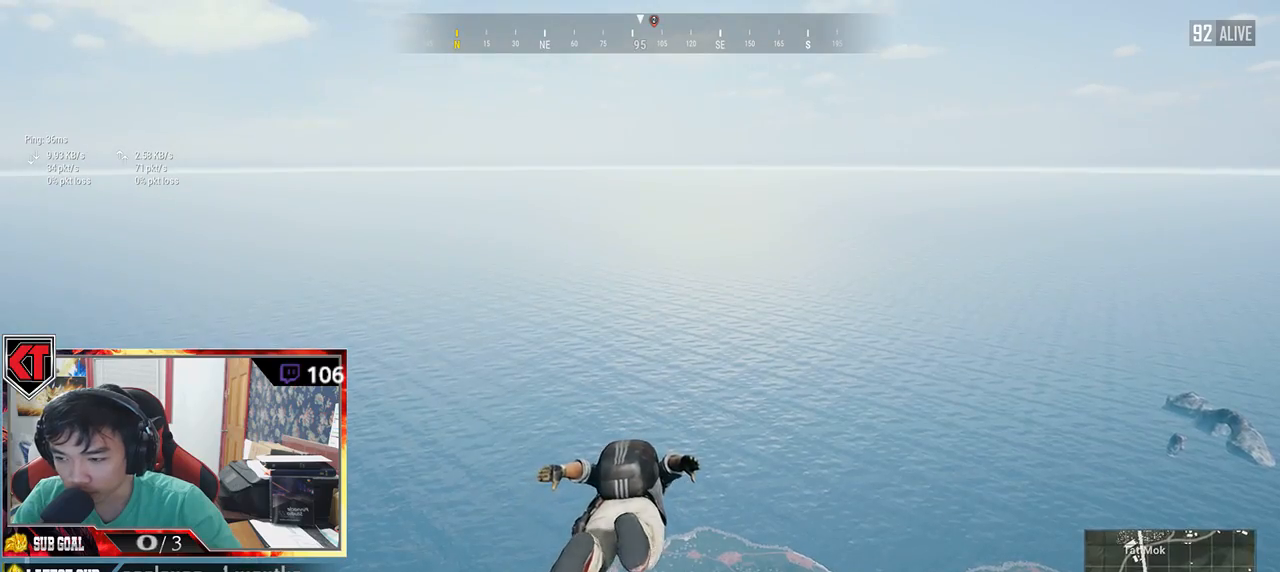
{"keys": ["w"], "mouse": [], "events": []}
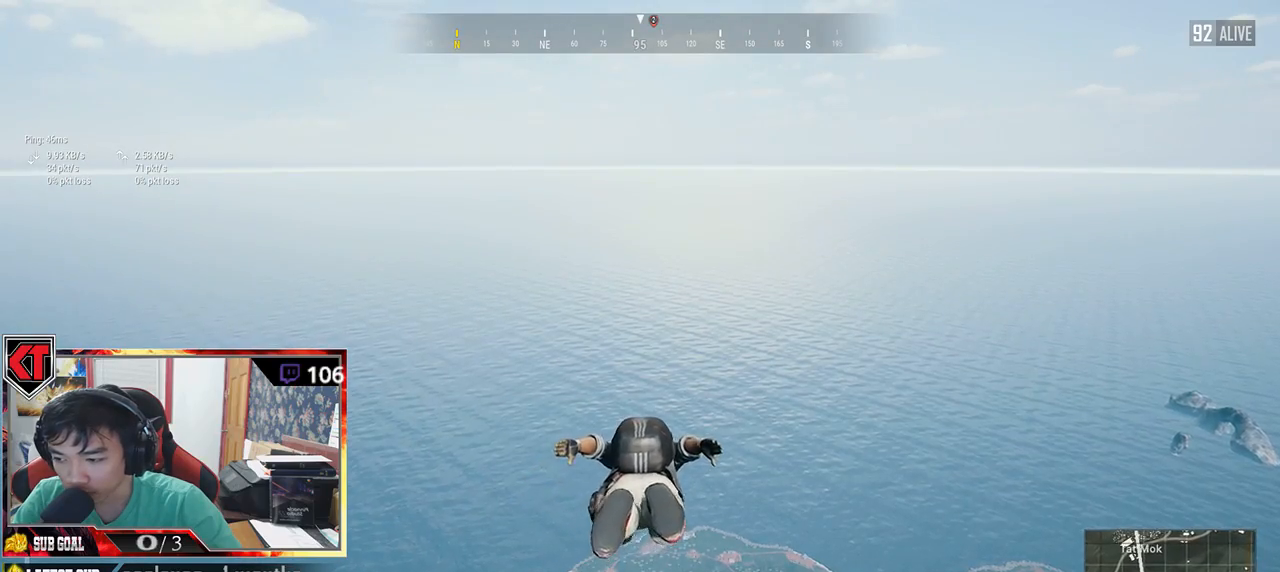
{"keys": ["w"], "mouse": [], "events": []}
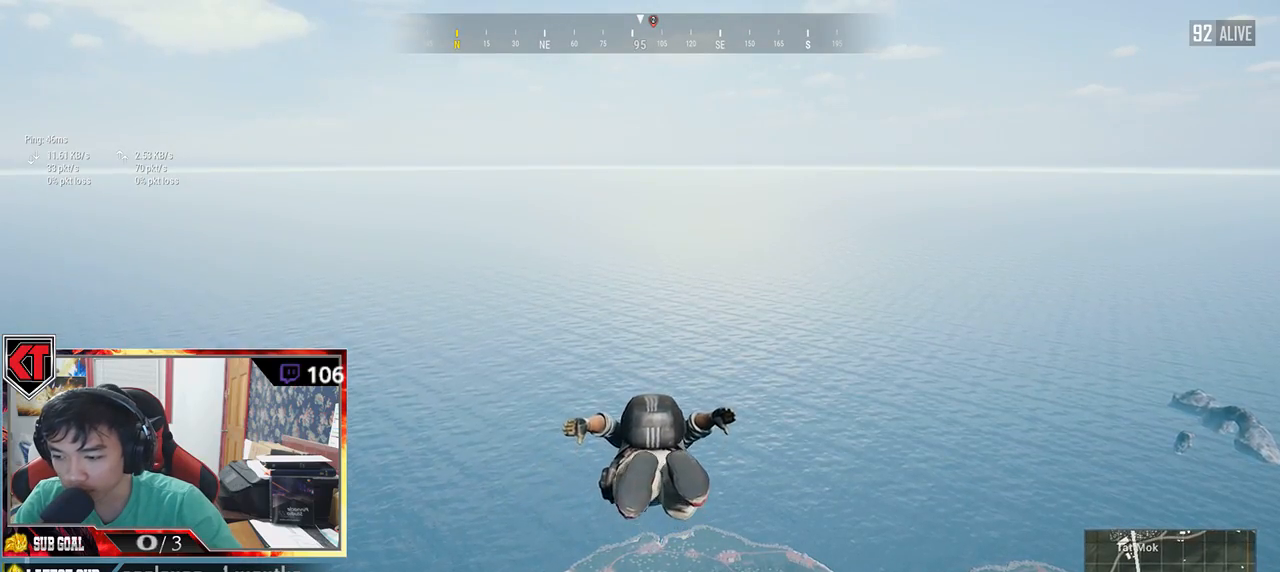
{"keys": ["w"], "mouse": [], "events": []}
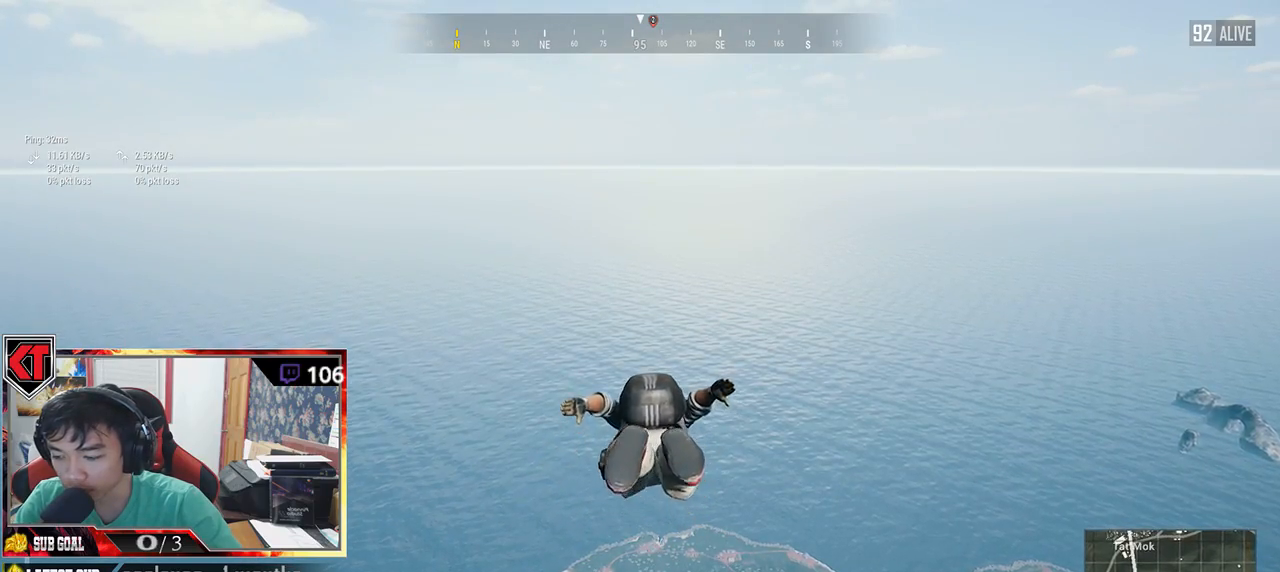
{"keys": ["w"], "mouse": [], "events": []}
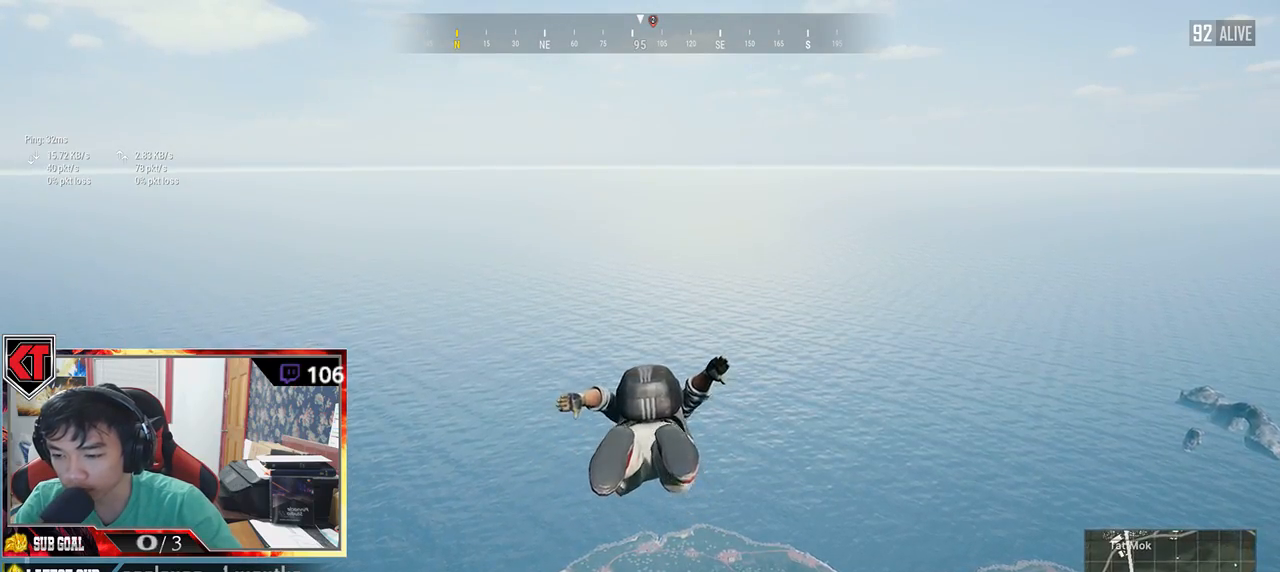
{"keys": ["w"], "mouse": [], "events": []}
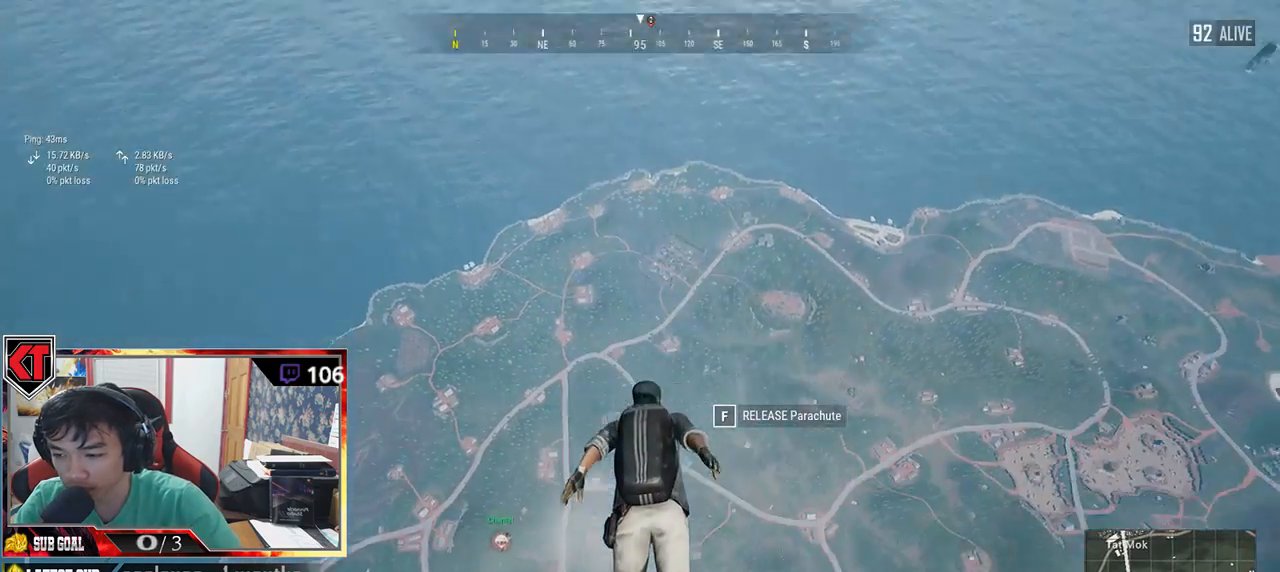
{"keys": ["w"], "mouse": [], "events": []}
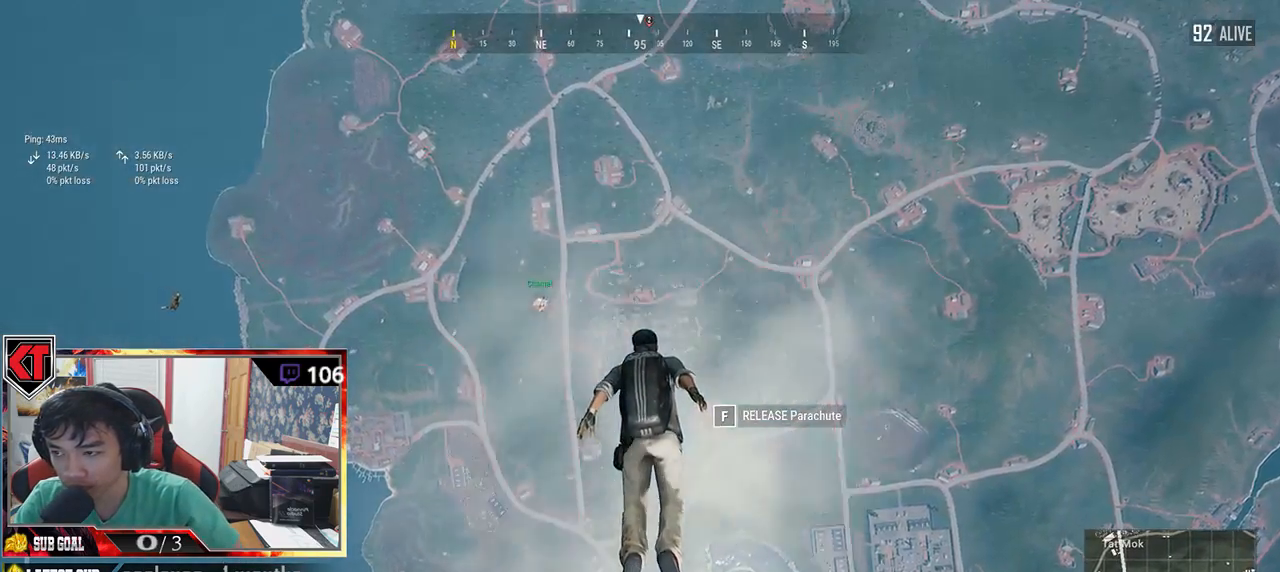
{"keys": ["w"], "mouse": [], "events": []}
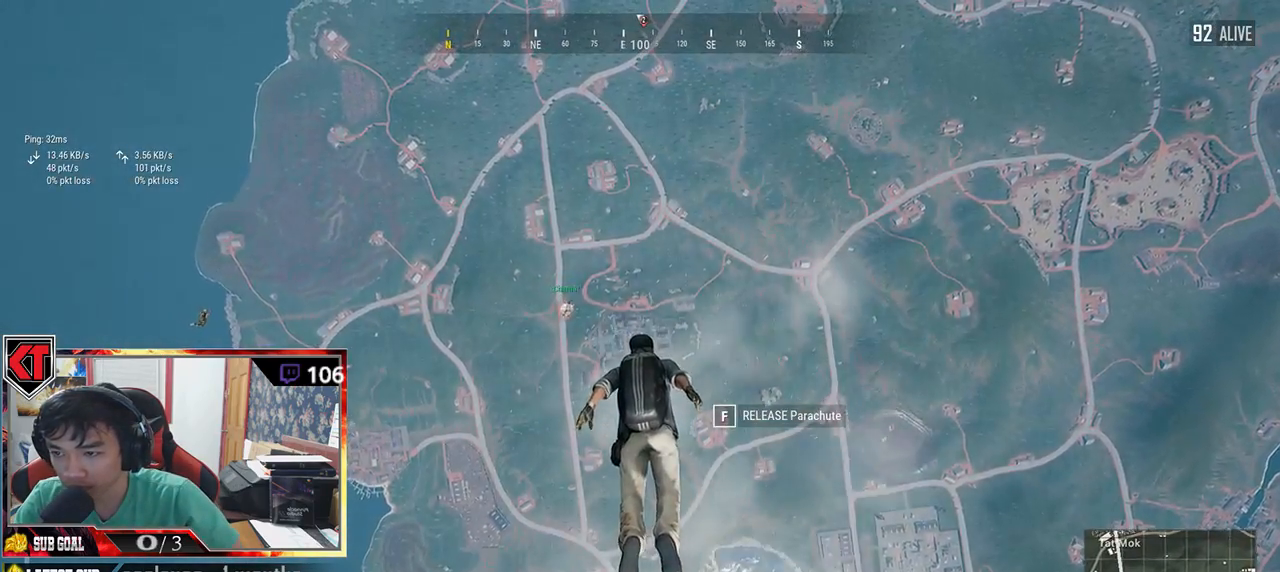
{"keys": ["w"], "mouse": [], "events": []}
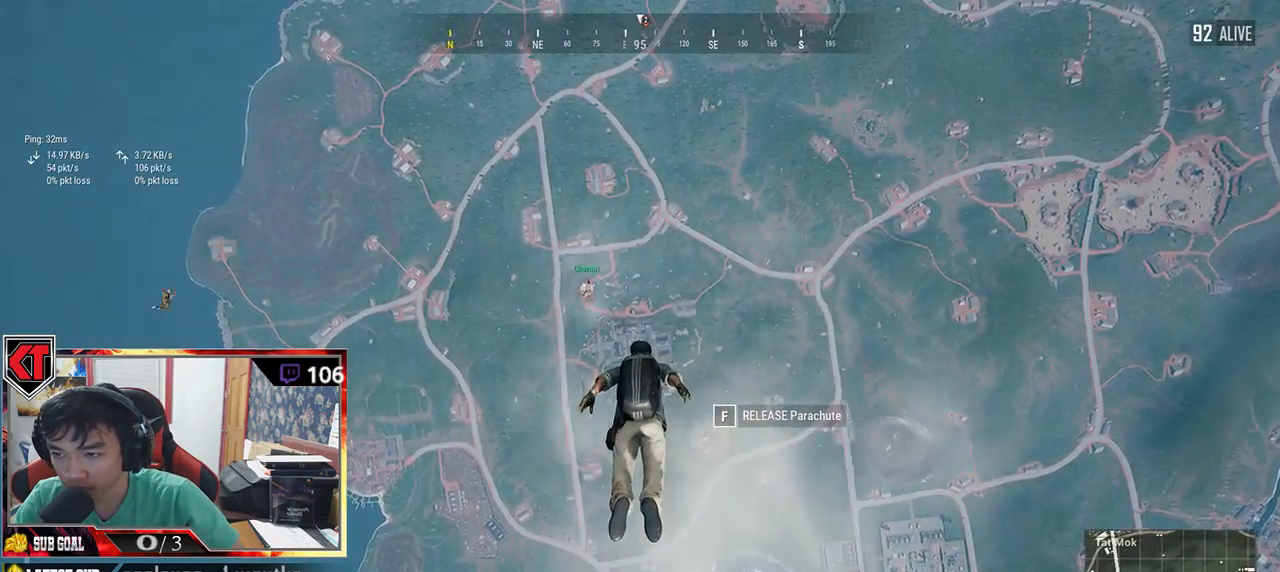
{"keys": ["w"], "mouse": [], "events": []}
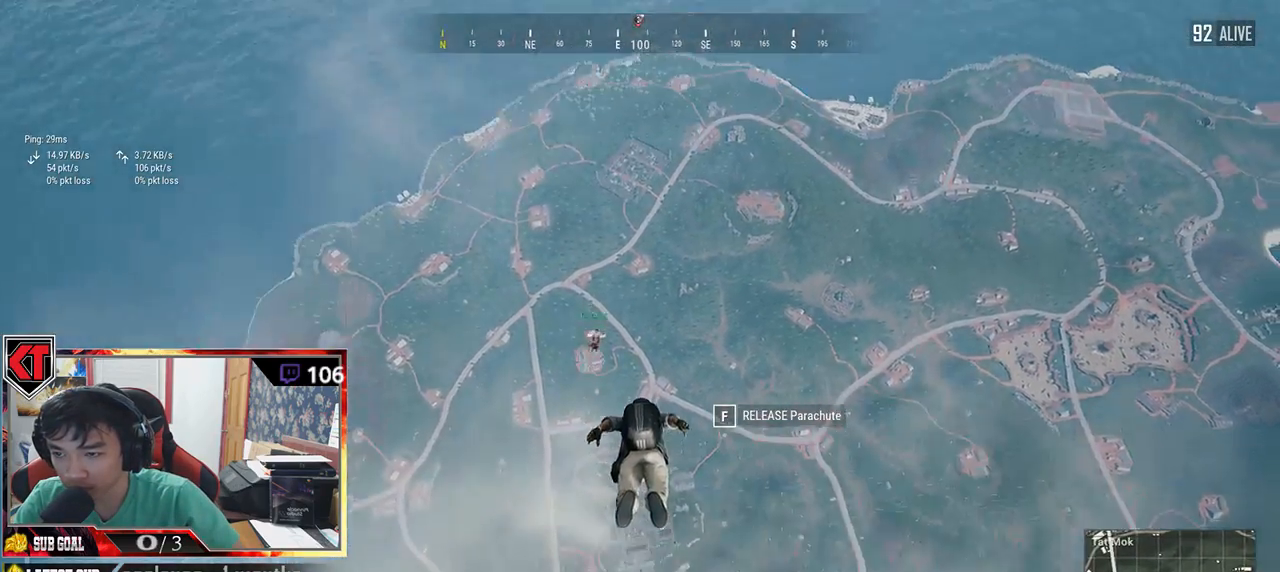
{"keys": ["w"], "mouse": [], "events": []}
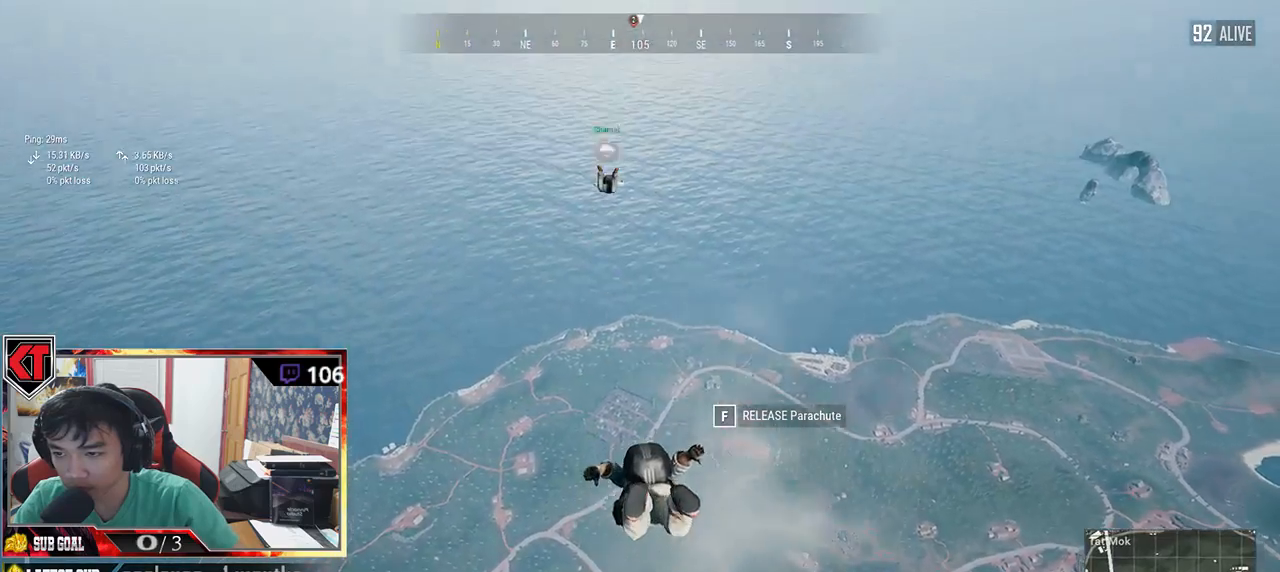
{"keys": ["w"], "mouse": [], "events": []}